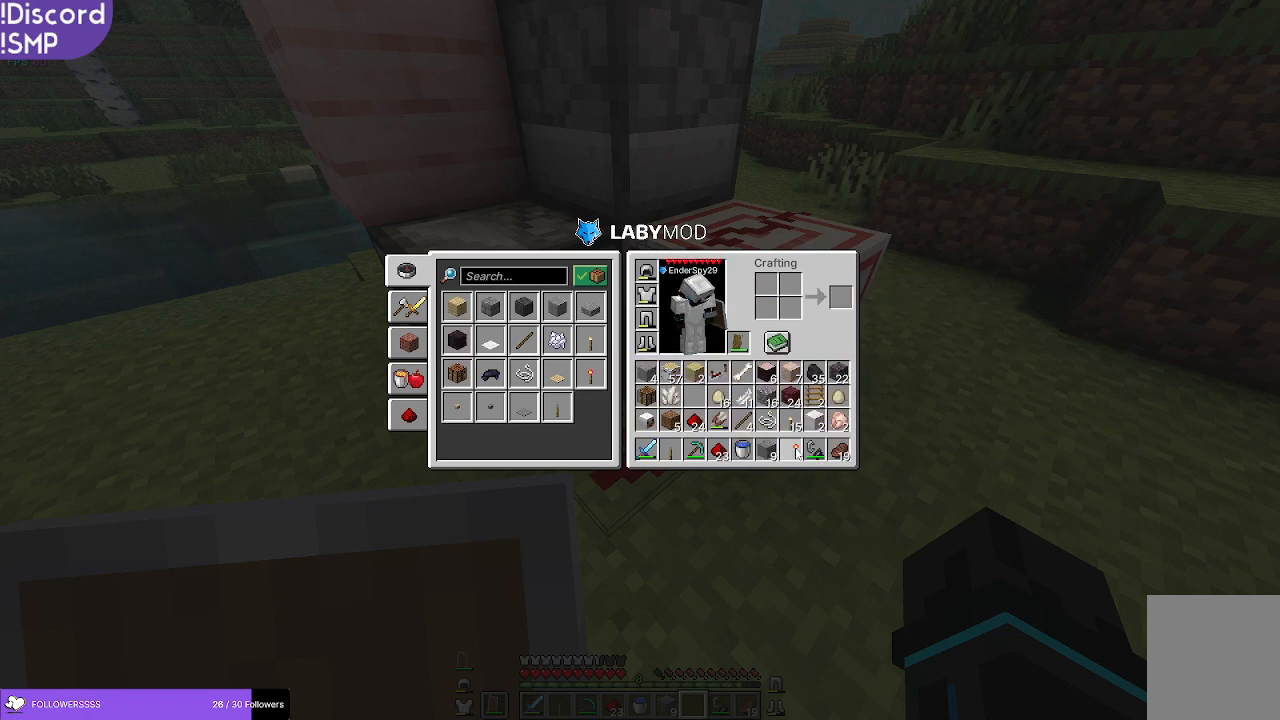
Gameplay with keyboard and mouse; each line is a JSON object with the keys and mouse buttons held at the frame after it. "events" lists presses ("down") and releases ("up") of "a", "d", "s", "w", "mouse_left" and "mouse_right" between this image and that frame as [ms after this image, input, new state], when the widget could be followed in between. "mouse_left", "mouse_right" = the "left", "right" buttons of the "mouse" list. No other keys are recorded. Fast repeated clicks can show as one long hold. Mouse movement is not recorded.
{"keys": ["w"], "mouse": [], "events": [[417, "w", "down"]]}
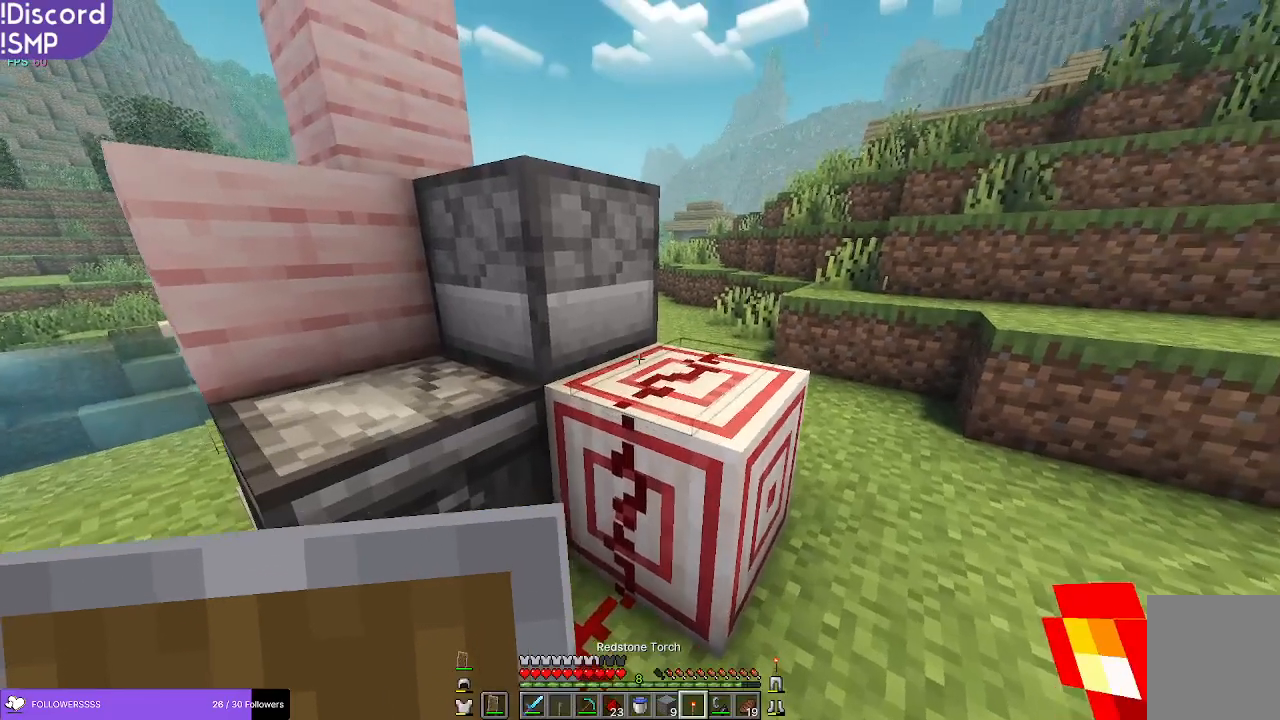
{"keys": [], "mouse": [], "events": [[83, "d", "down"], [83, "w", "up"], [167, "d", "up"], [167, "mouse_left", "down"], [233, "mouse_left", "up"]]}
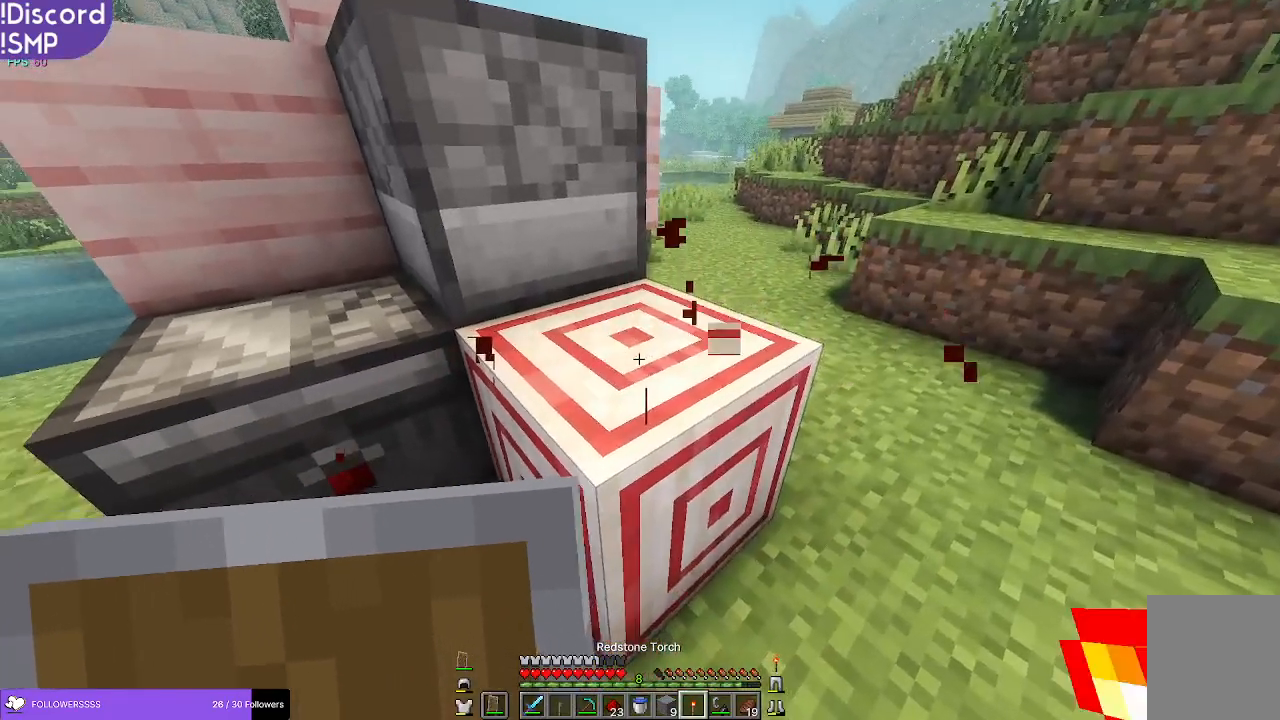
{"keys": ["d", "w"], "mouse": [], "events": [[33, "mouse_right", "down"], [67, "mouse_right", "up"], [200, "w", "down"], [500, "d", "down"]]}
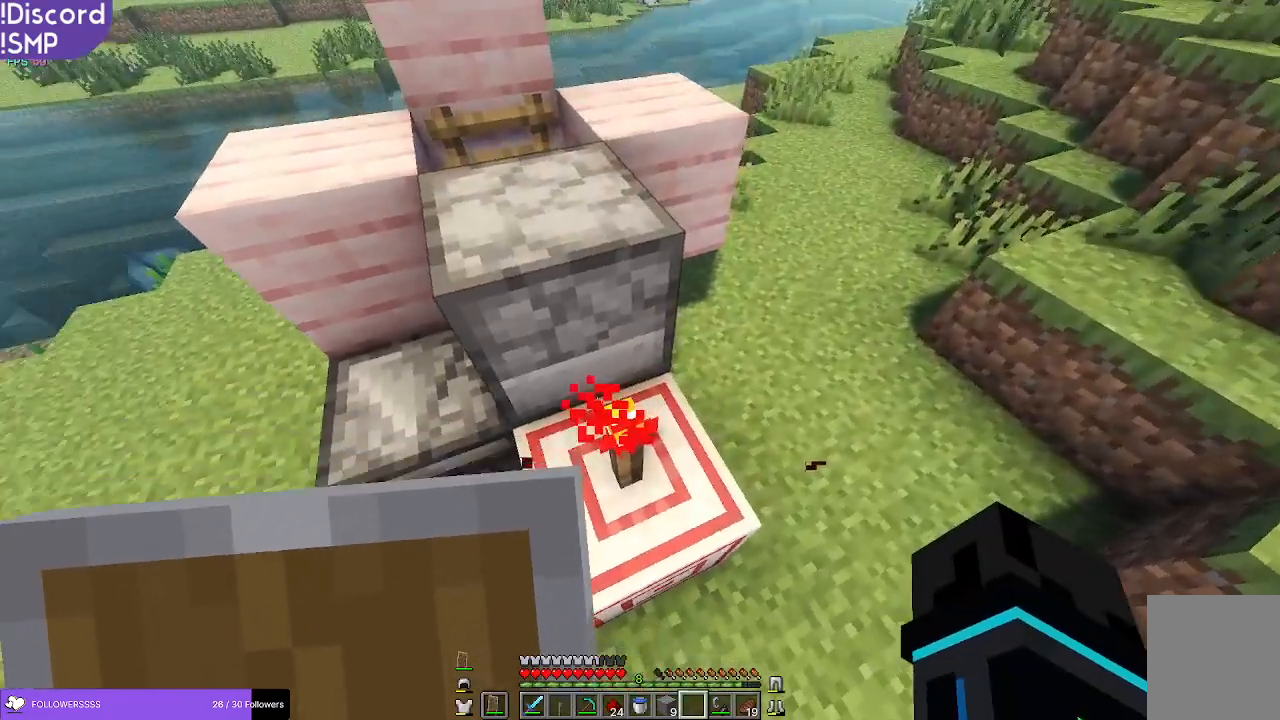
{"keys": ["w"], "mouse": [], "events": [[100, "d", "up"], [150, "a", "down"], [400, "a", "up"]]}
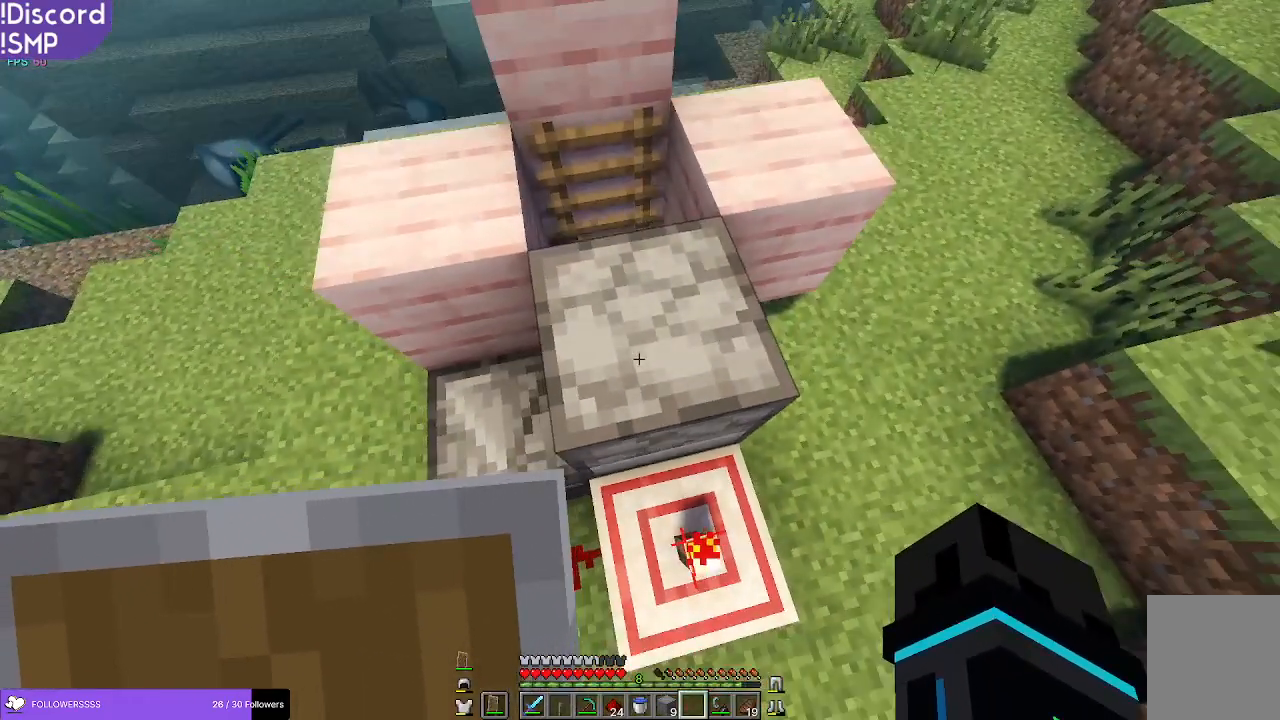
{"keys": ["a", "s"], "mouse": [], "events": [[217, "w", "up"], [350, "a", "down"], [450, "s", "down"]]}
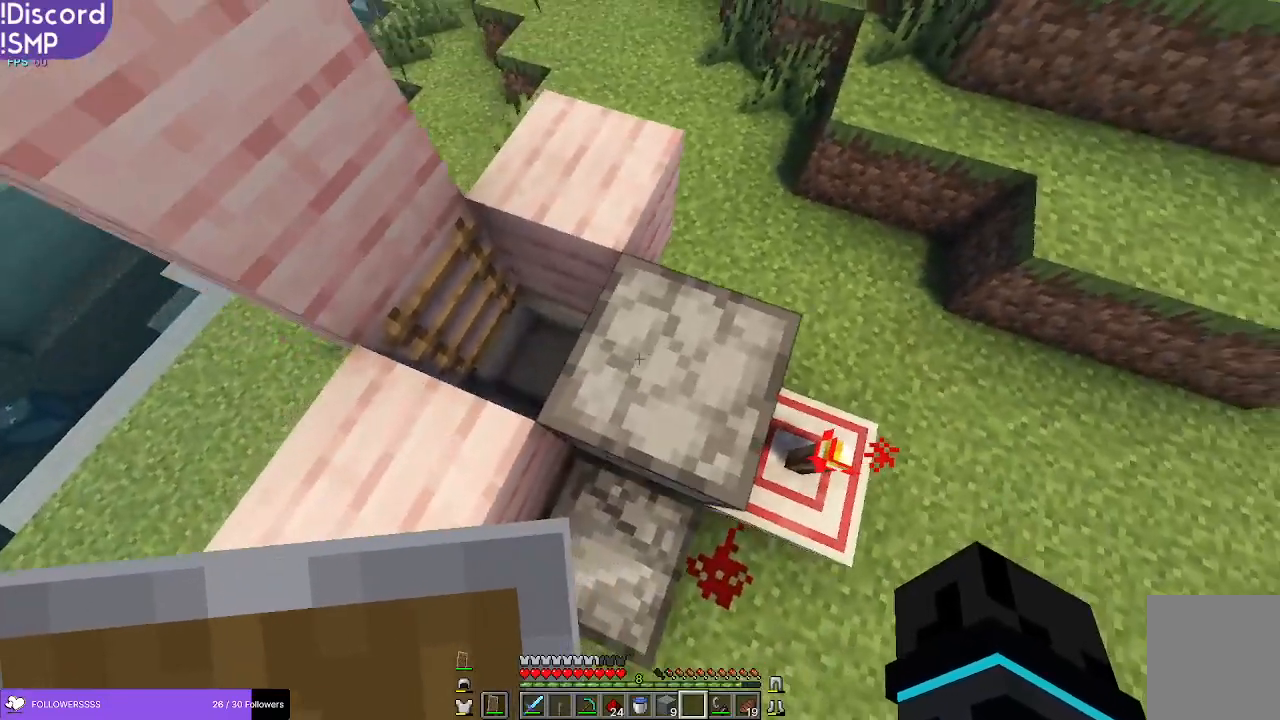
{"keys": ["s"], "mouse": [], "events": [[17, "a", "up"]]}
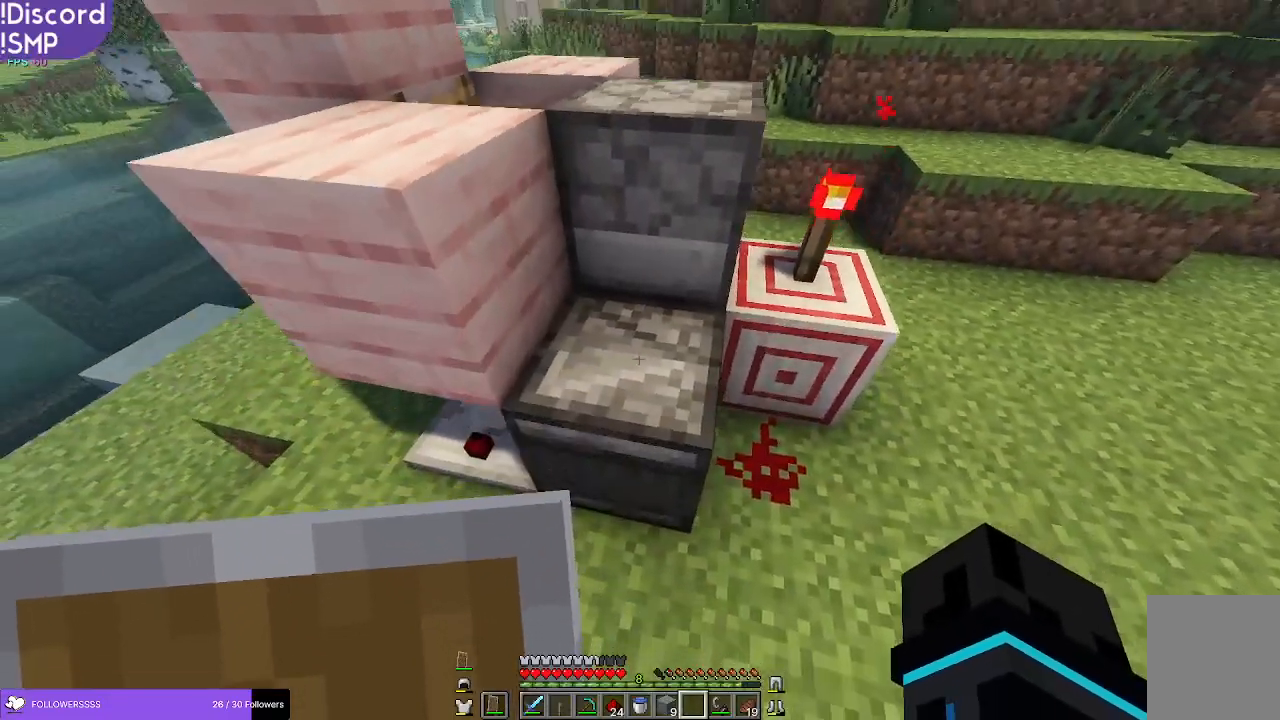
{"keys": [], "mouse": [], "events": [[183, "s", "up"]]}
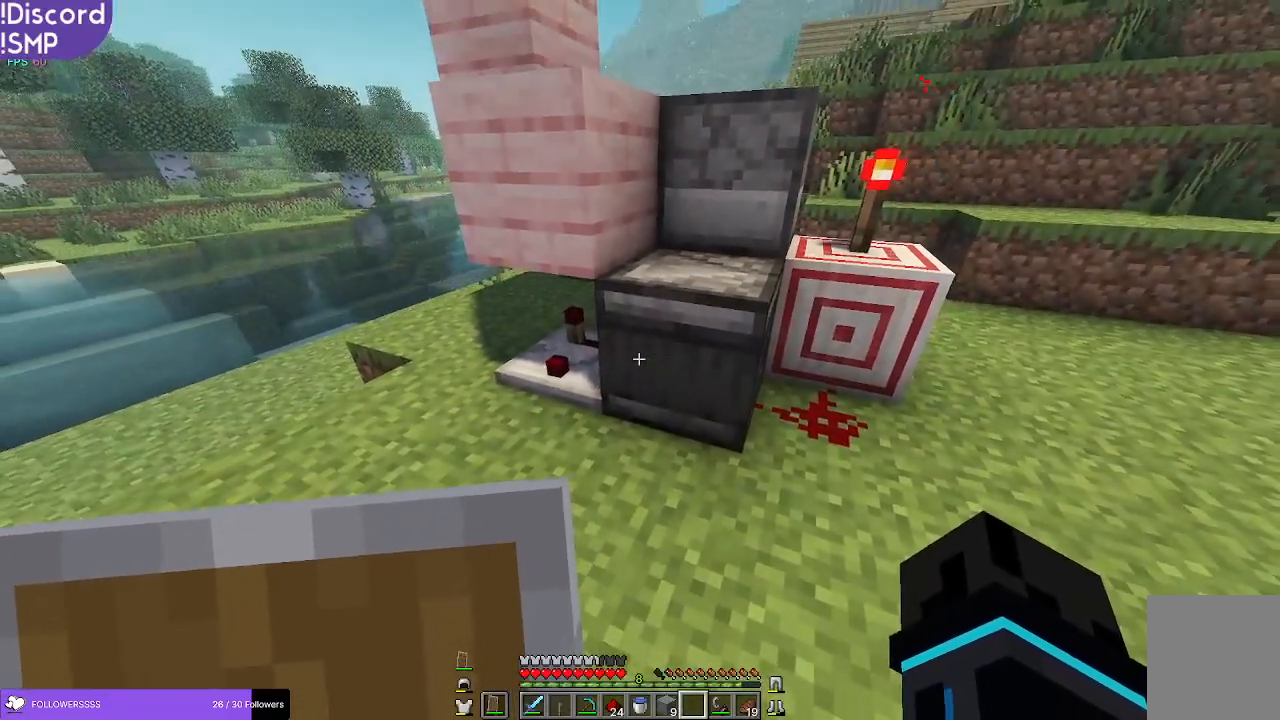
{"keys": [], "mouse": [], "events": []}
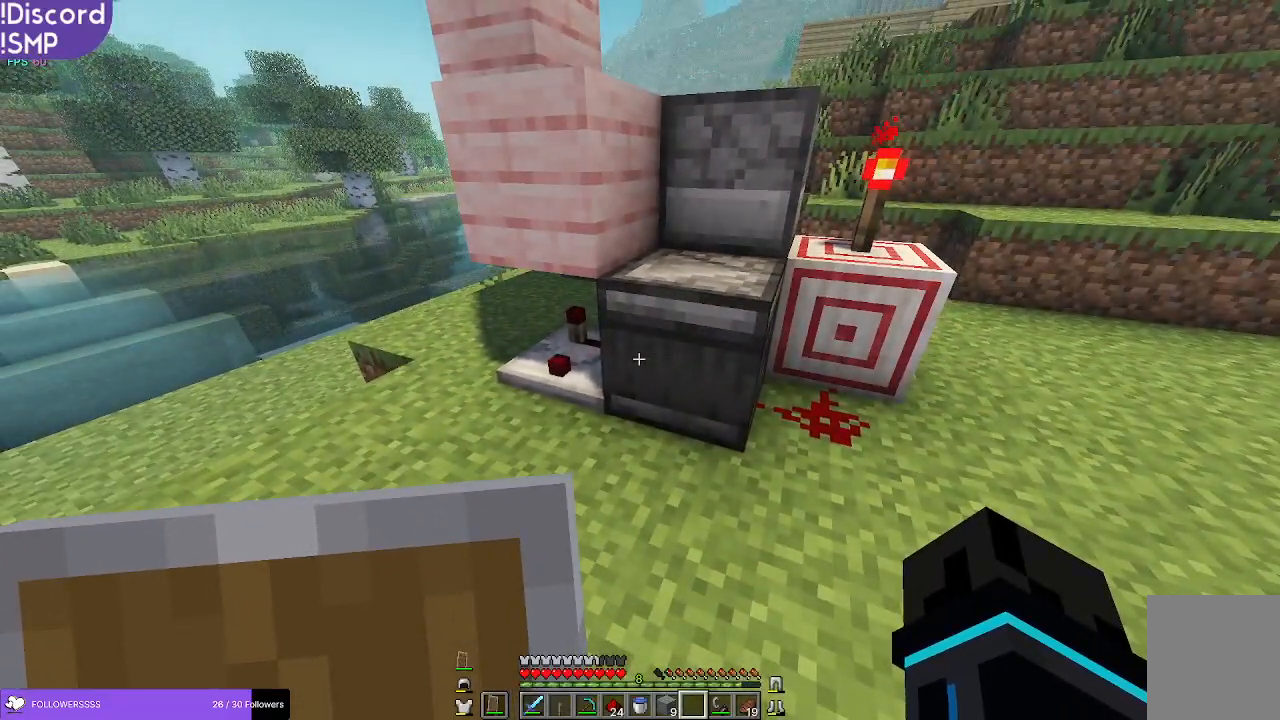
{"keys": [], "mouse": [], "events": [[100, "w", "down"], [433, "w", "up"]]}
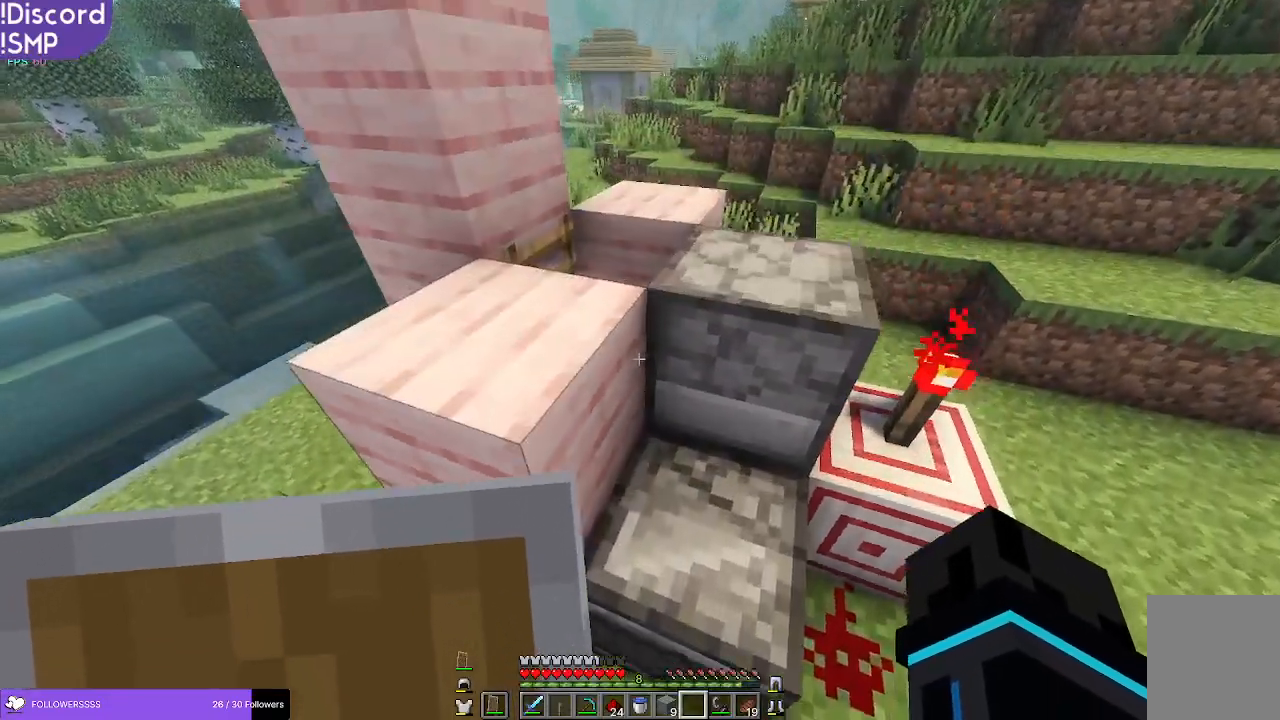
{"keys": ["a", "w"], "mouse": [], "events": [[100, "w", "down"], [350, "a", "down"]]}
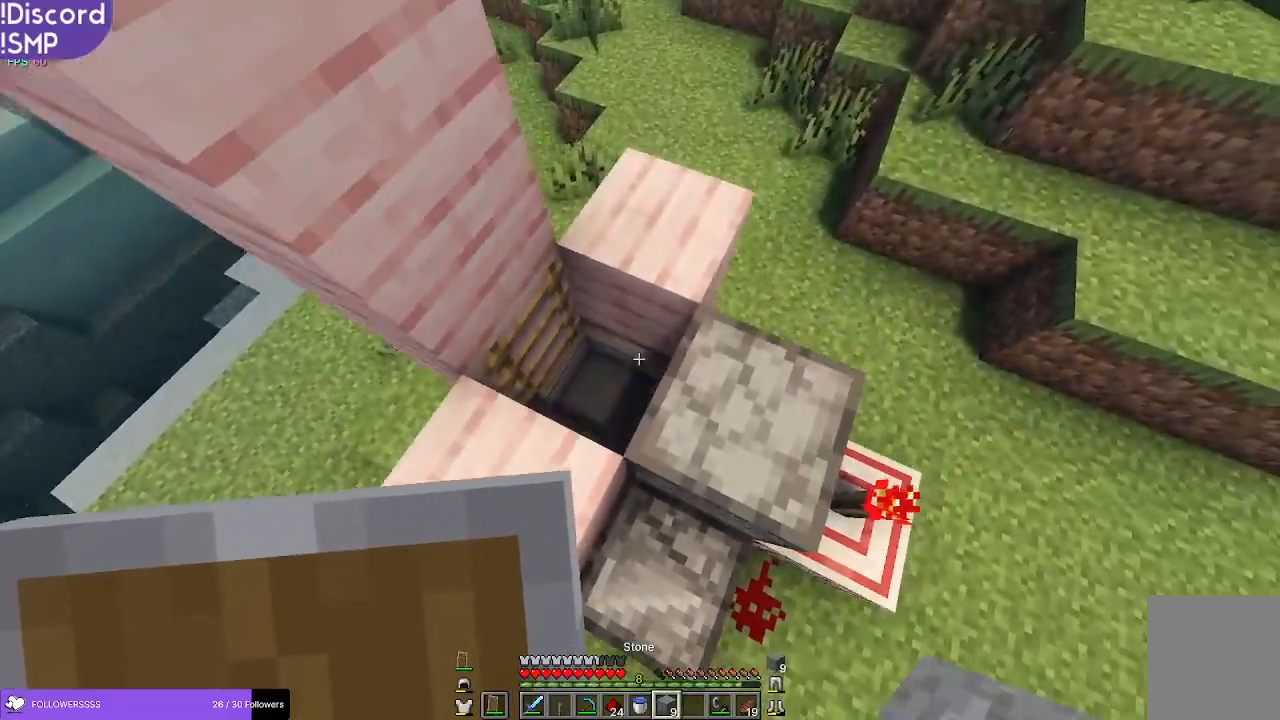
{"keys": [], "mouse": [], "events": [[100, "a", "up"], [133, "w", "up"]]}
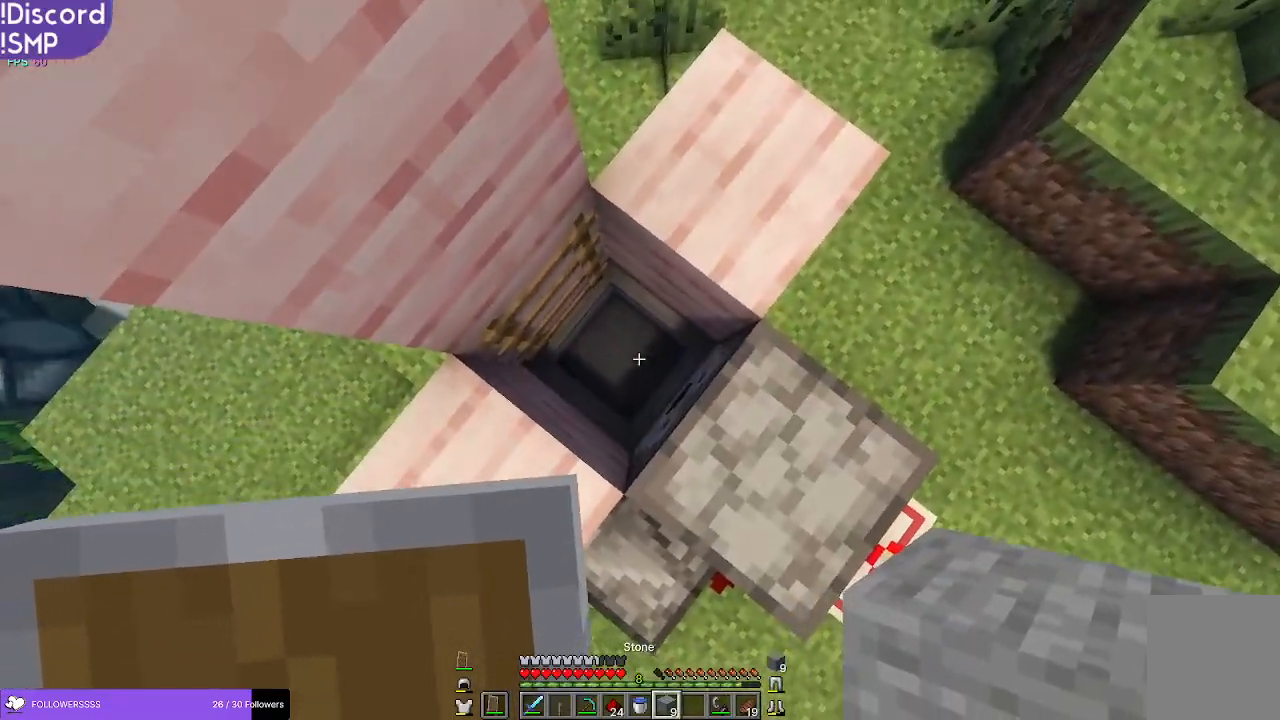
{"keys": [], "mouse": [], "events": []}
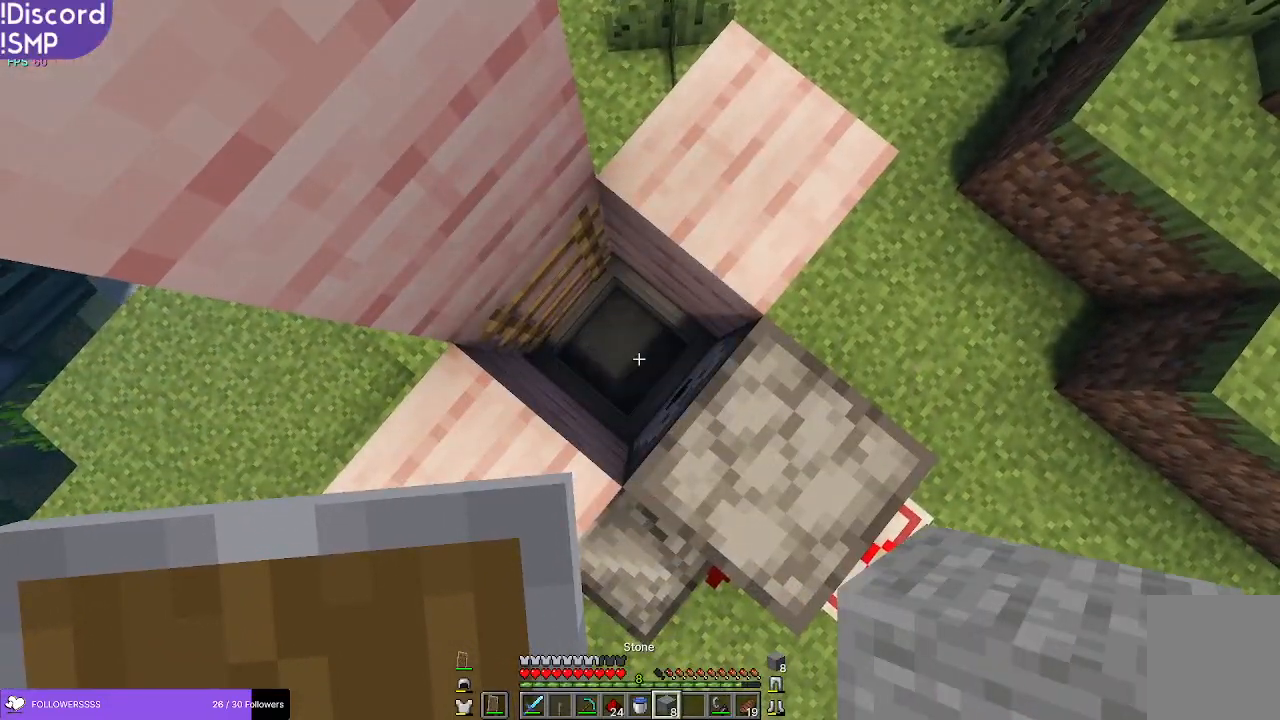
{"keys": [], "mouse": [], "events": []}
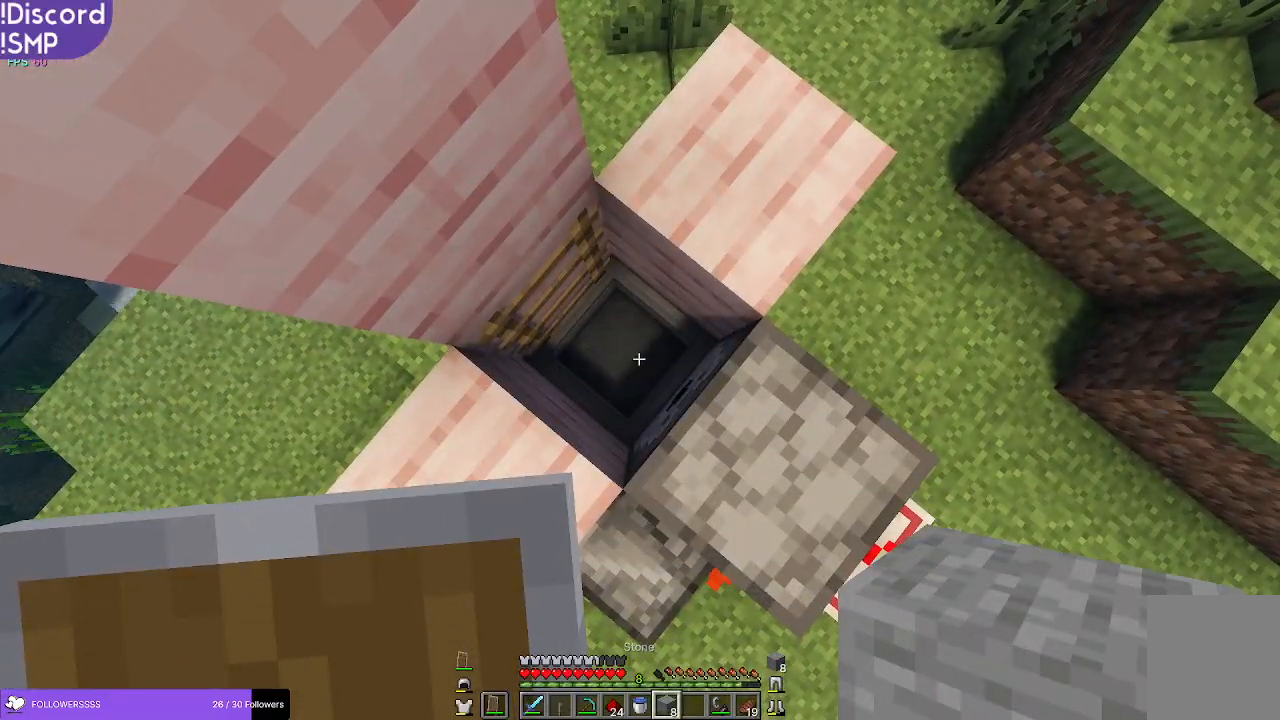
{"keys": [], "mouse": [], "events": []}
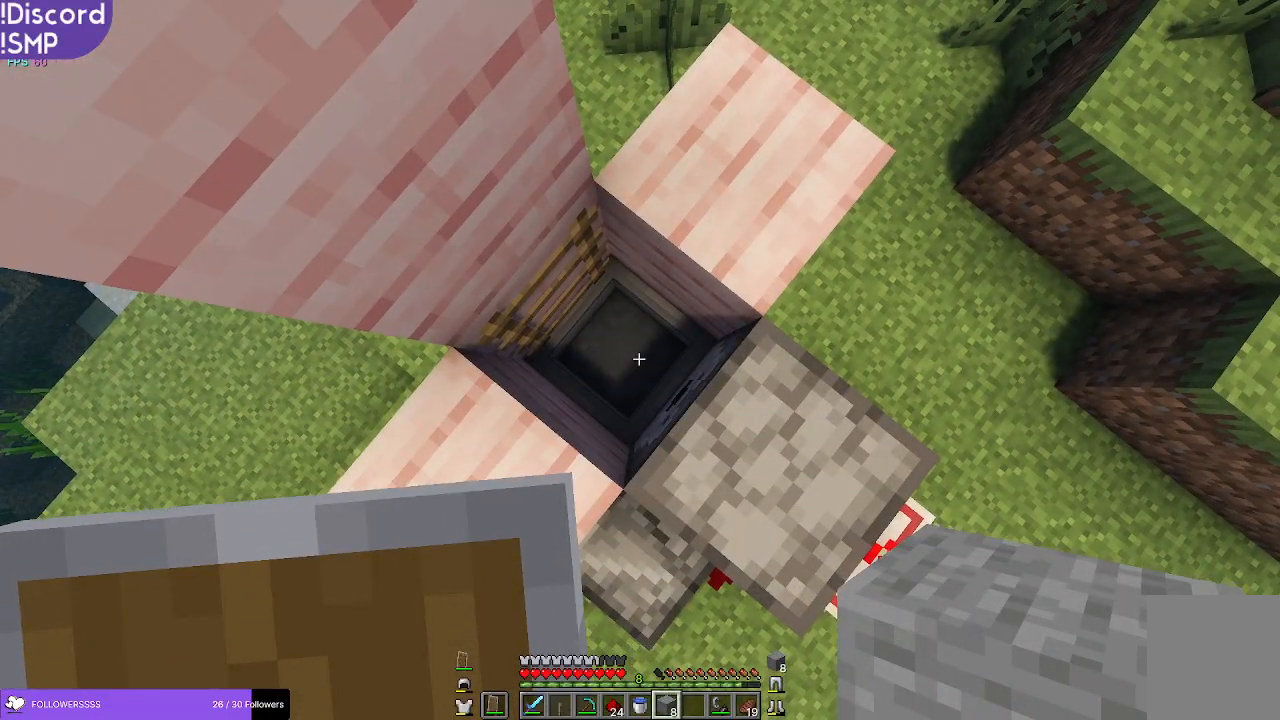
{"keys": [], "mouse": [], "events": [[317, "s", "down"], [467, "s", "up"]]}
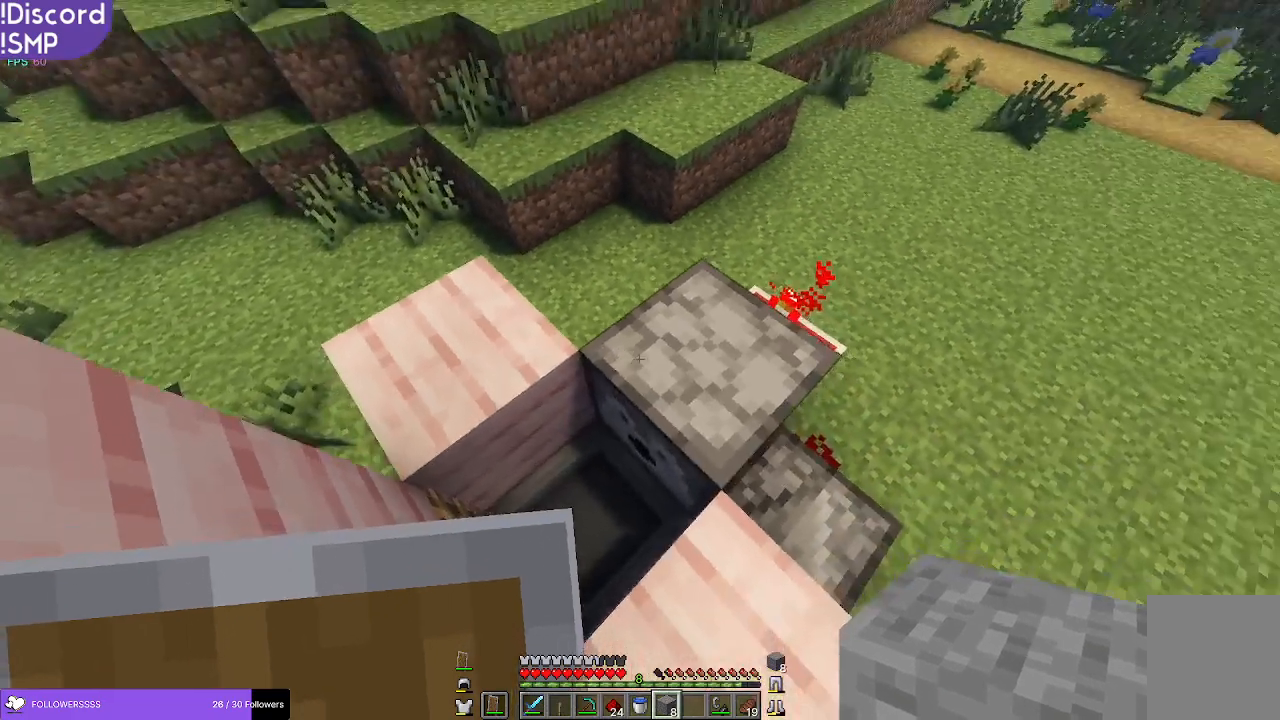
{"keys": [], "mouse": [], "events": [[167, "d", "down"], [217, "d", "up"]]}
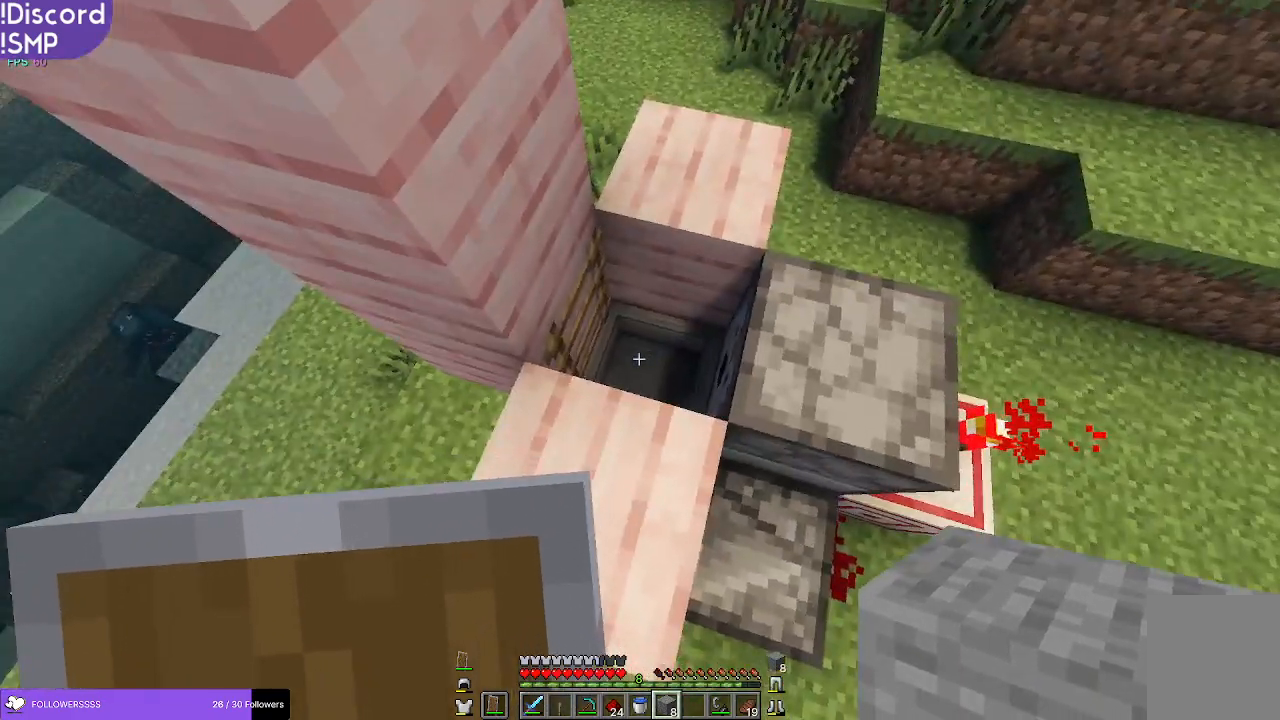
{"keys": [], "mouse": [], "events": [[67, "w", "down"], [117, "w", "up"]]}
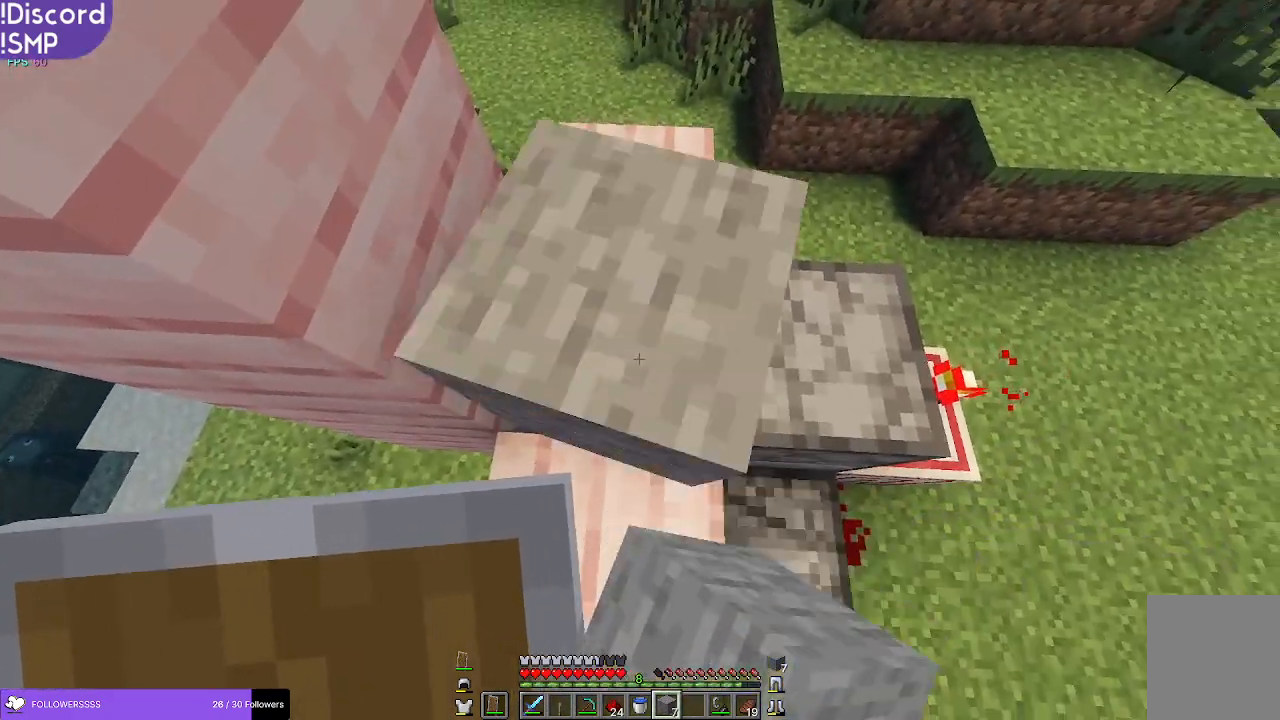
{"keys": [], "mouse": [], "events": []}
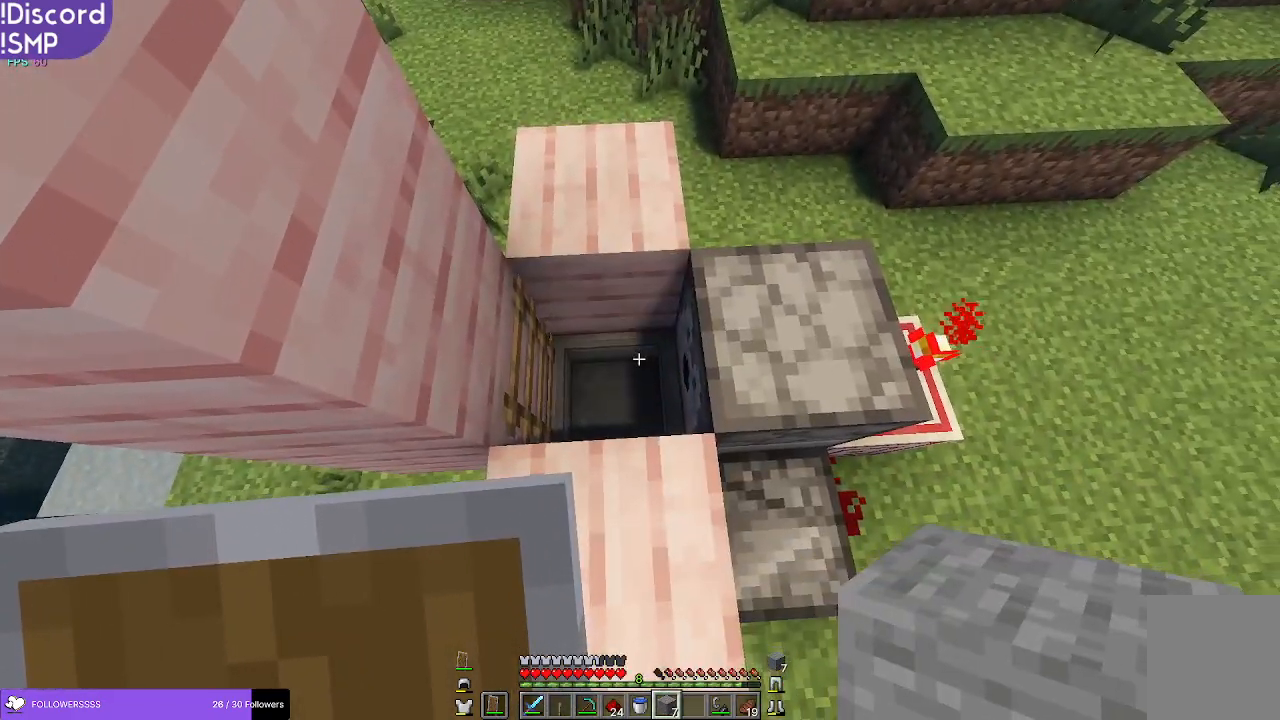
{"keys": [], "mouse": [], "events": []}
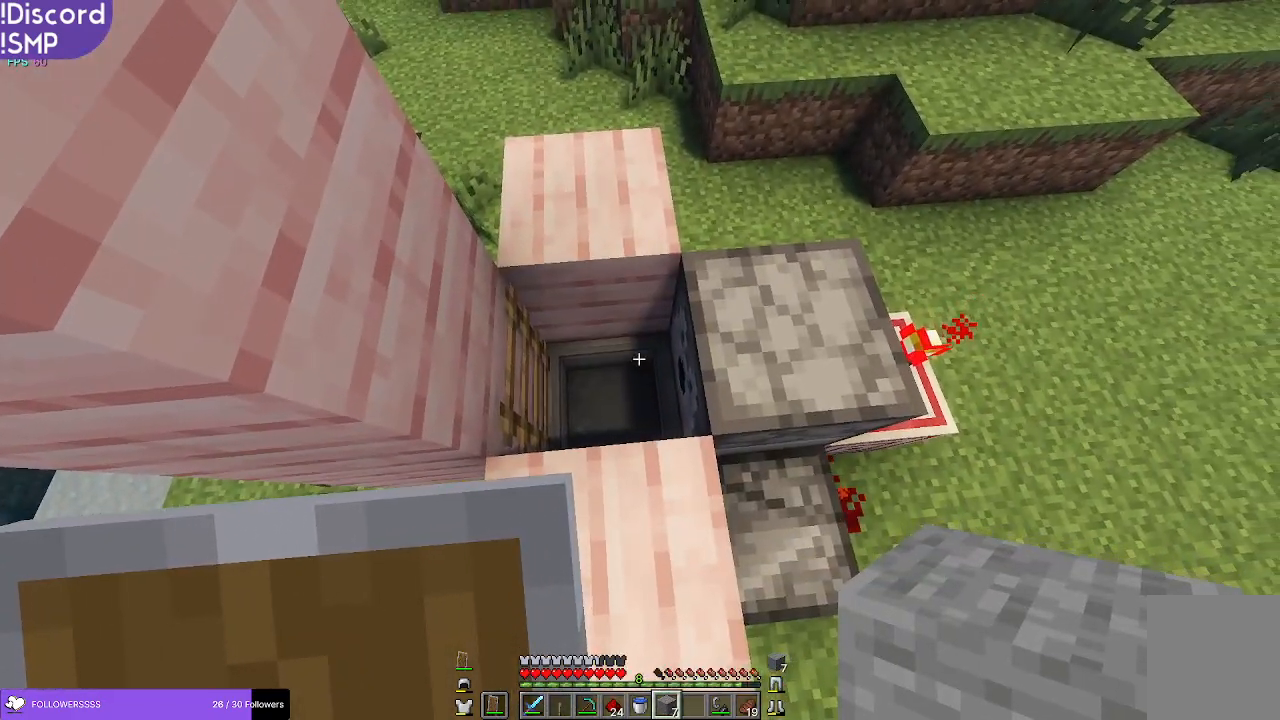
{"keys": [], "mouse": [], "events": []}
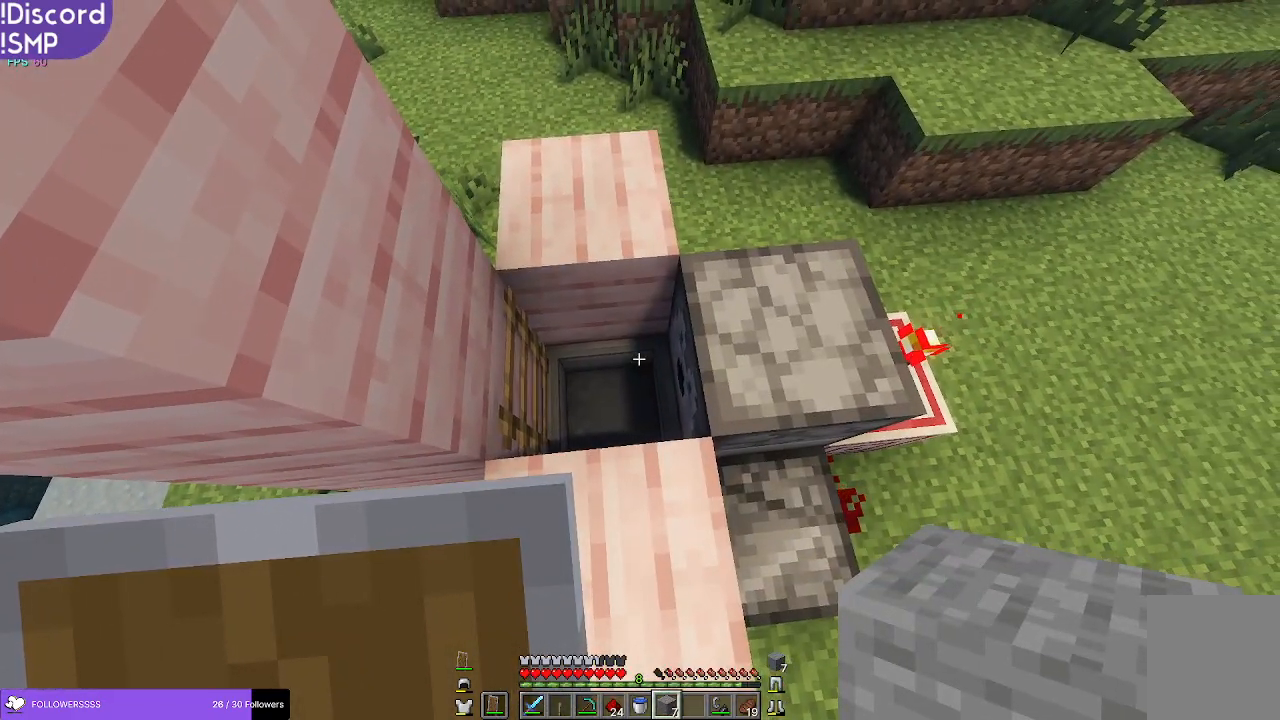
{"keys": [], "mouse": [], "events": []}
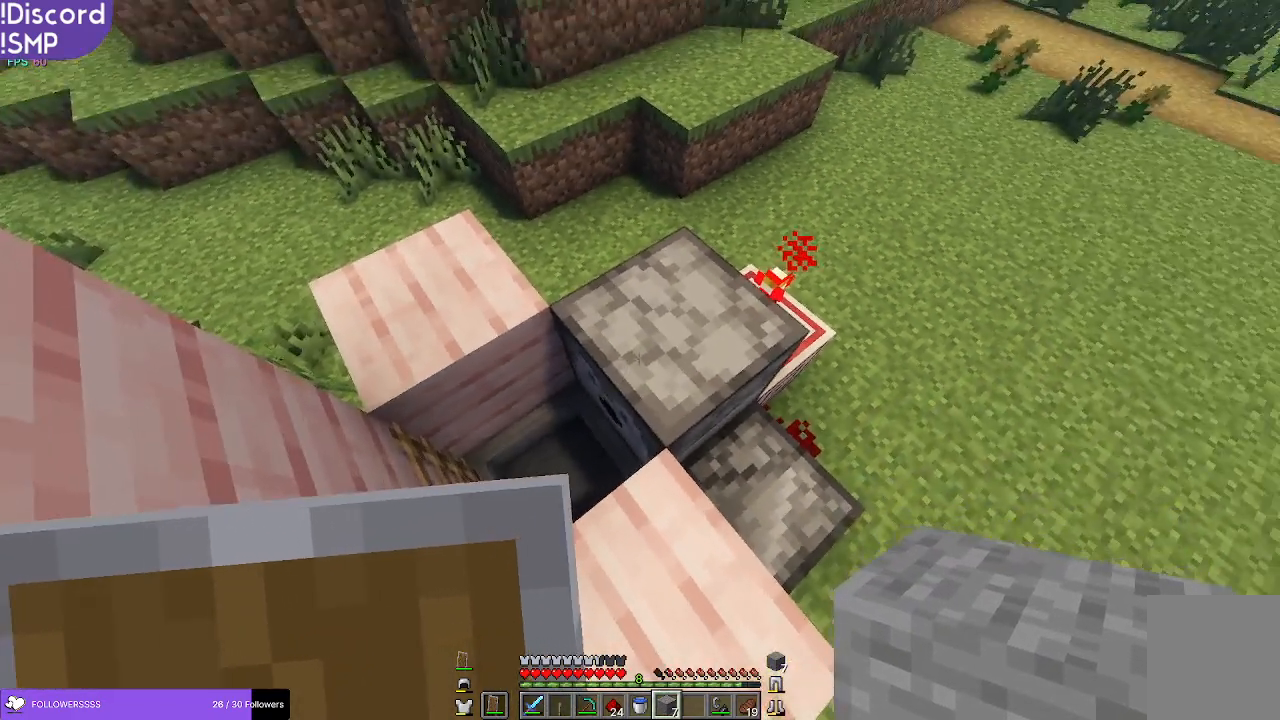
{"keys": [], "mouse": [], "events": []}
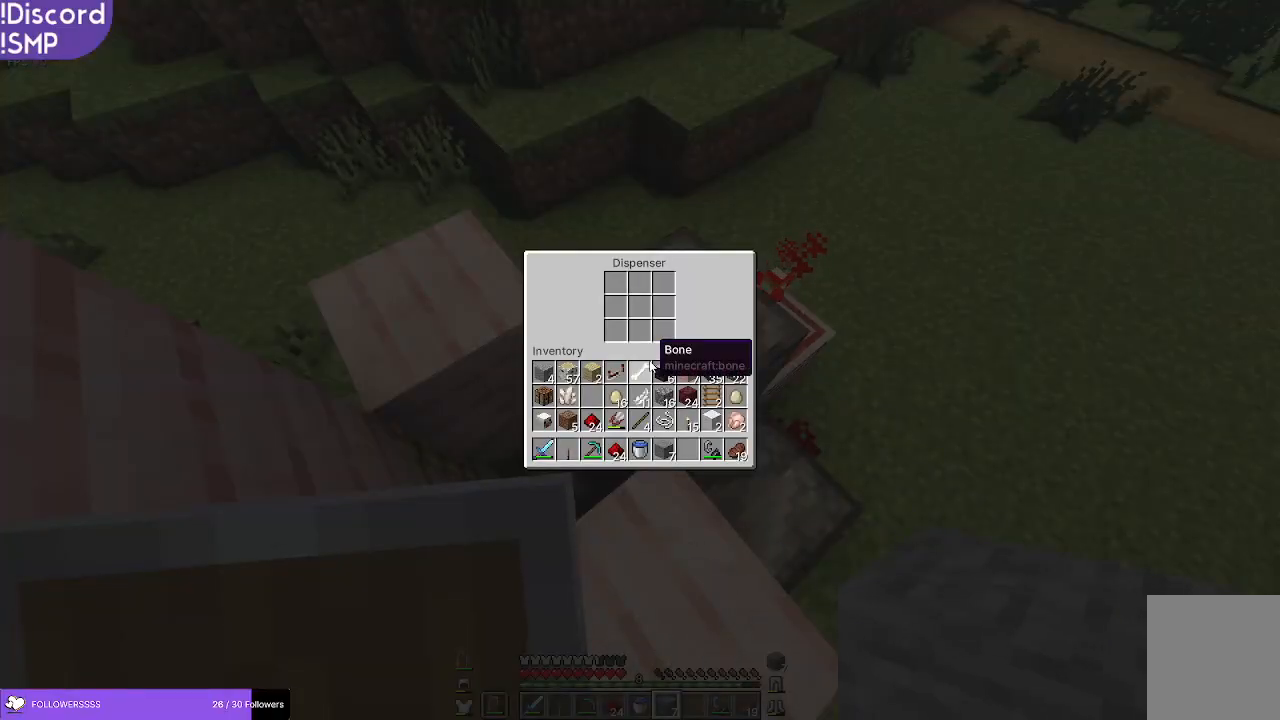
{"keys": [], "mouse": [], "events": []}
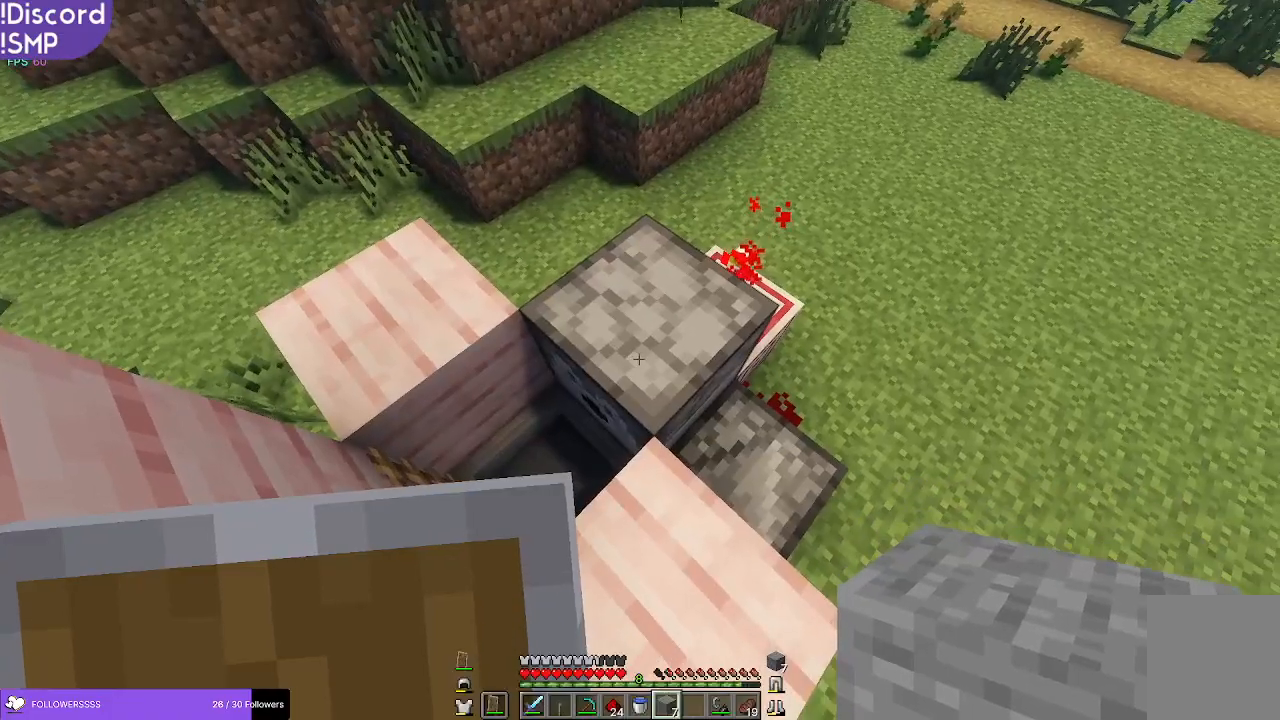
{"keys": [], "mouse": [], "events": [[50, "d", "down"], [317, "w", "down"], [450, "d", "up"], [483, "w", "up"]]}
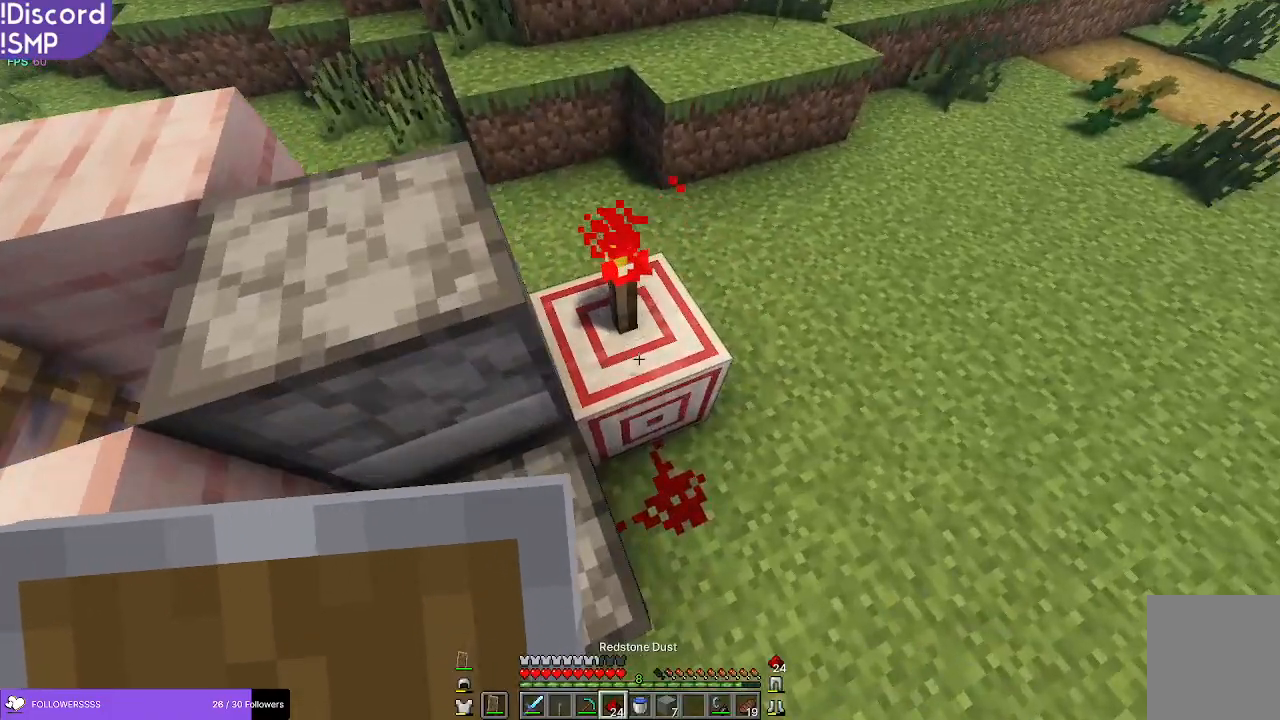
{"keys": [], "mouse": [], "events": []}
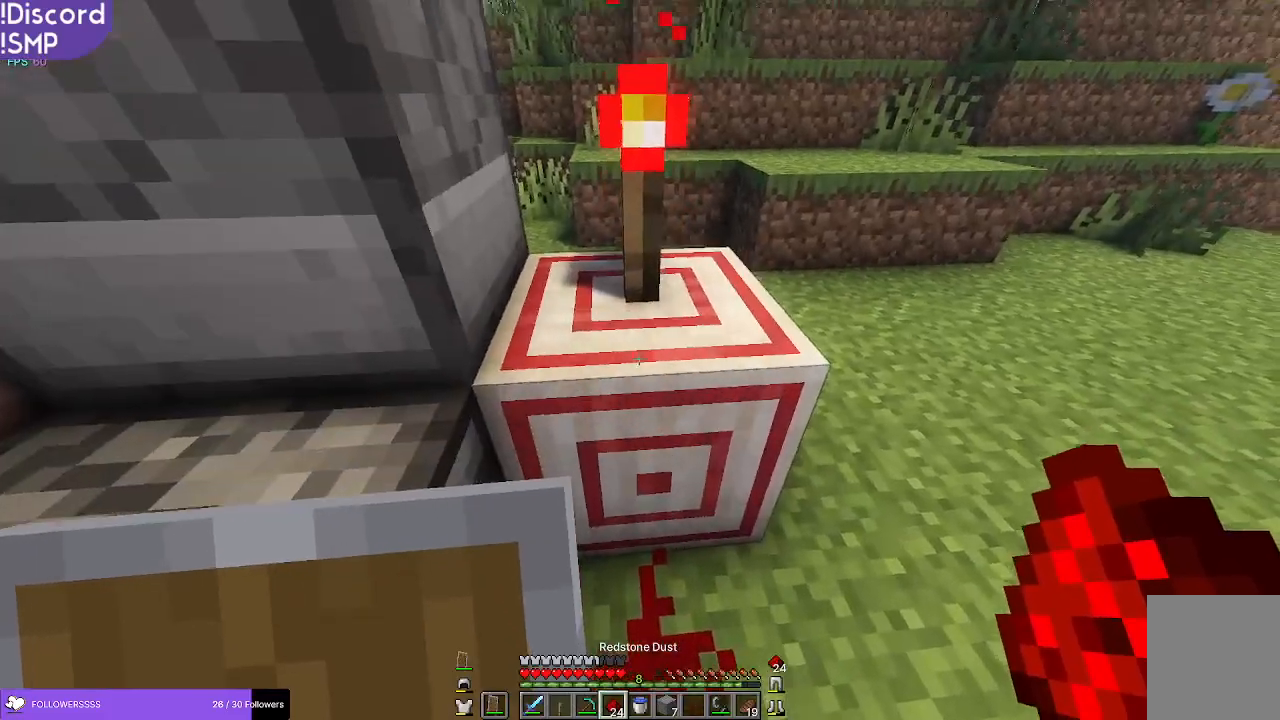
{"keys": ["d"], "mouse": [], "events": [[350, "mouse_left", "down"], [383, "mouse_left", "up"], [500, "d", "down"]]}
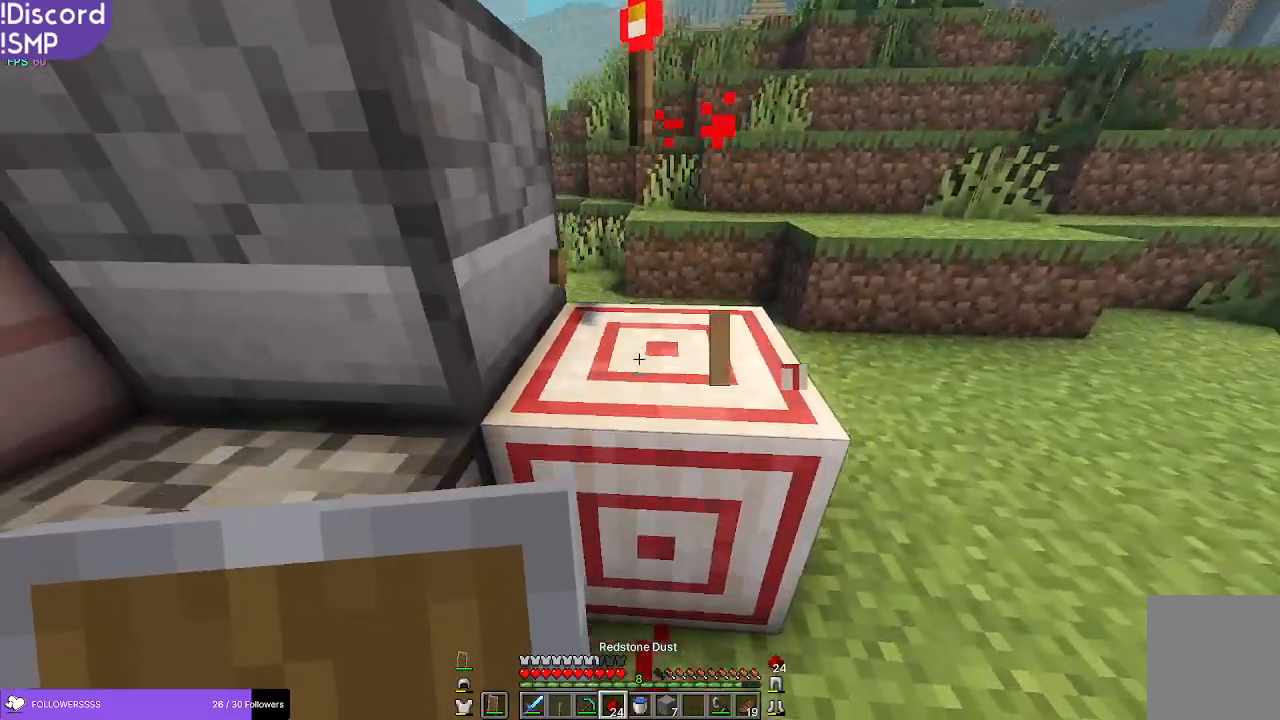
{"keys": [], "mouse": ["right"], "events": [[67, "w", "down"], [200, "d", "up"], [233, "w", "up"], [450, "mouse_right", "down"]]}